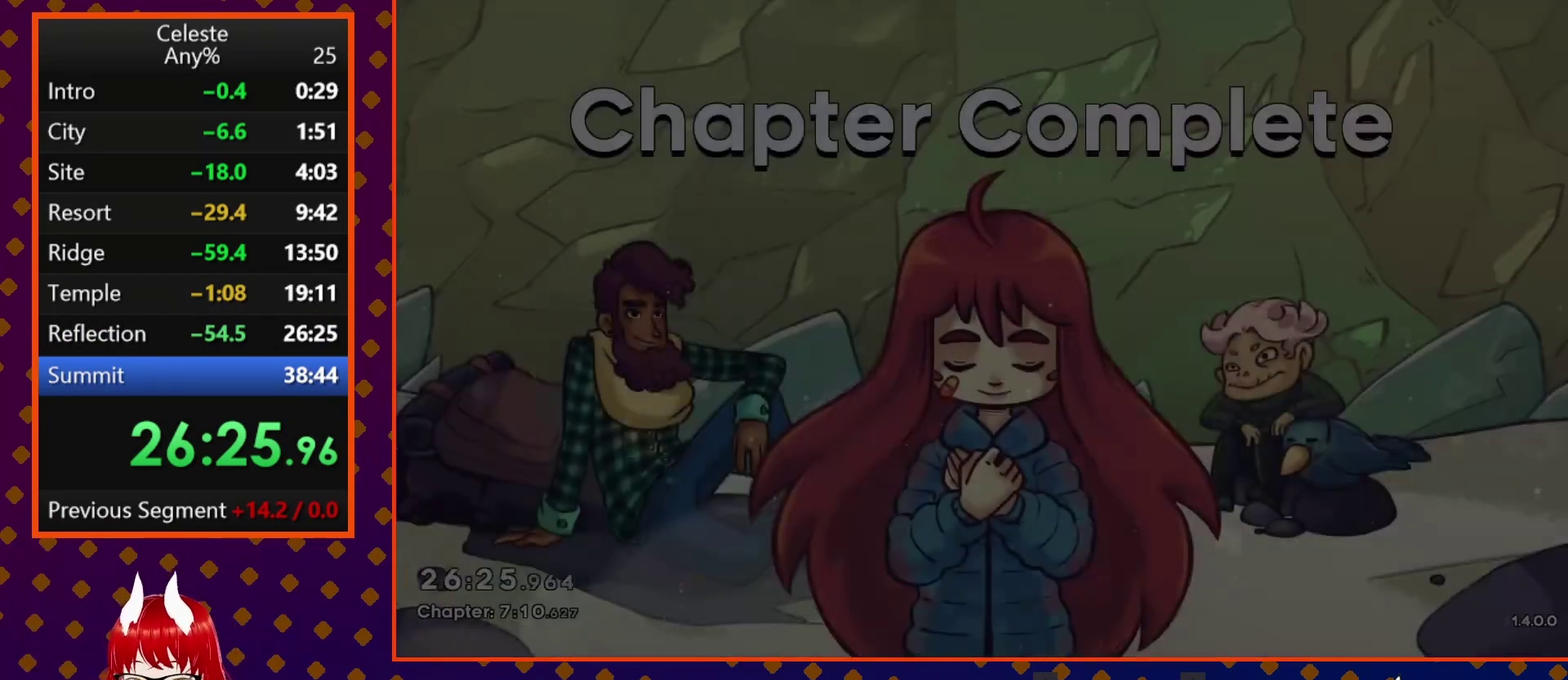
Gameplay with a controller (PlayStation layout); each line is a JSON object with the inputs held at the frame after it. "events" lists button and stick changes between this image and that frame as [ms after this image, input, new state], when the widget could be followed in between. Not read: L3 R3 right_stick.
{"buttons": ["CROSS"], "left_stick": "center", "events": [[467, "CROSS", "down"]]}
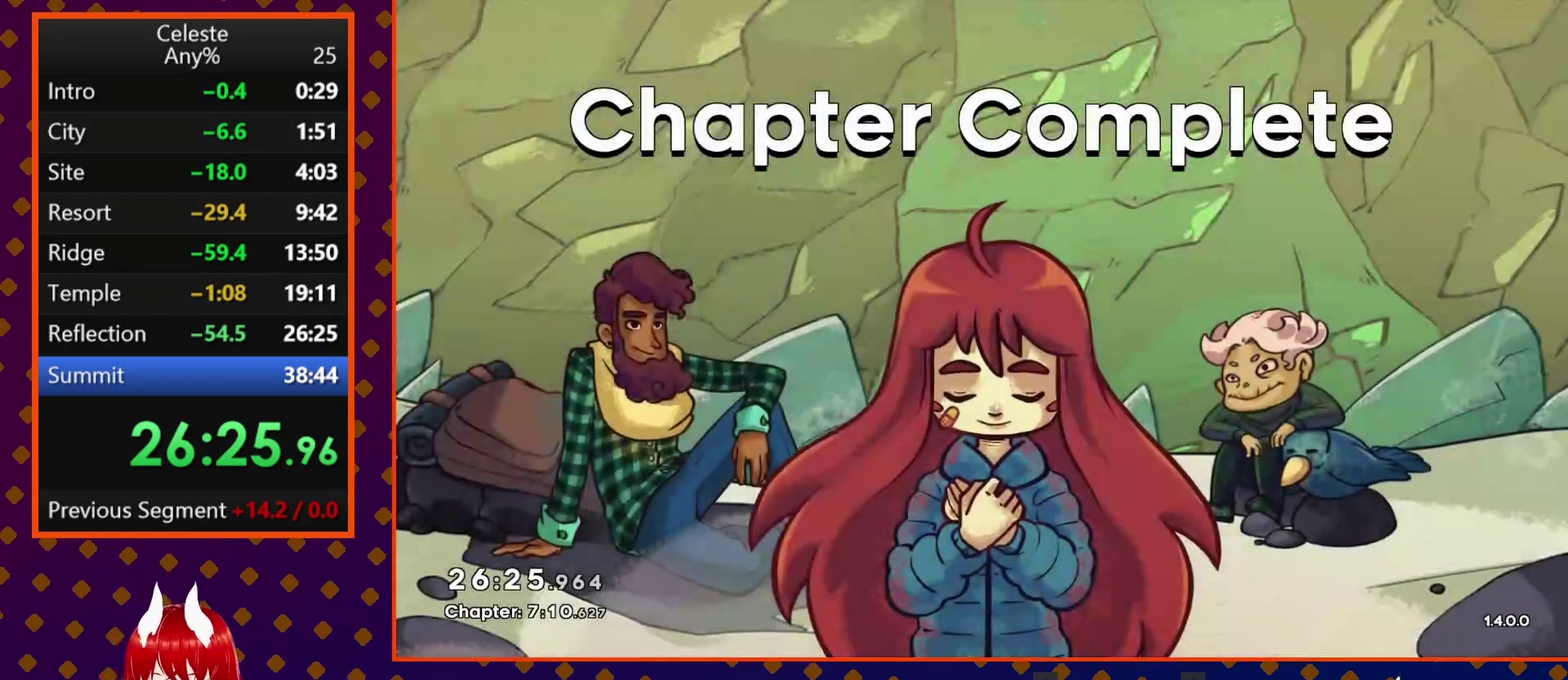
{"buttons": [], "left_stick": "center", "events": [[133, "CROSS", "up"], [200, "CROSS", "down"], [300, "CROSS", "up"], [367, "CROSS", "down"], [467, "CROSS", "up"]]}
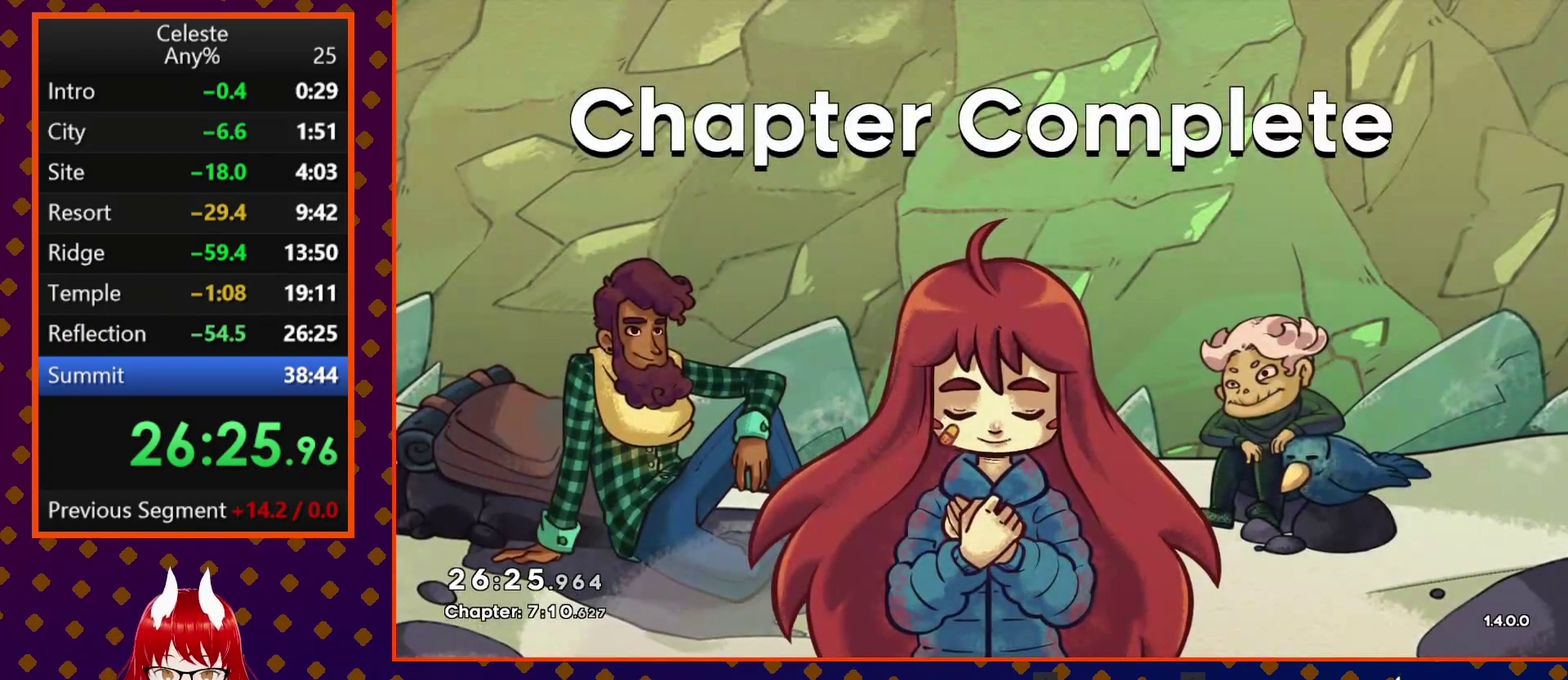
{"buttons": ["CROSS"], "left_stick": "center", "events": [[33, "CROSS", "down"], [167, "CROSS", "up"], [233, "CROSS", "down"], [333, "CROSS", "up"], [433, "CROSS", "down"]]}
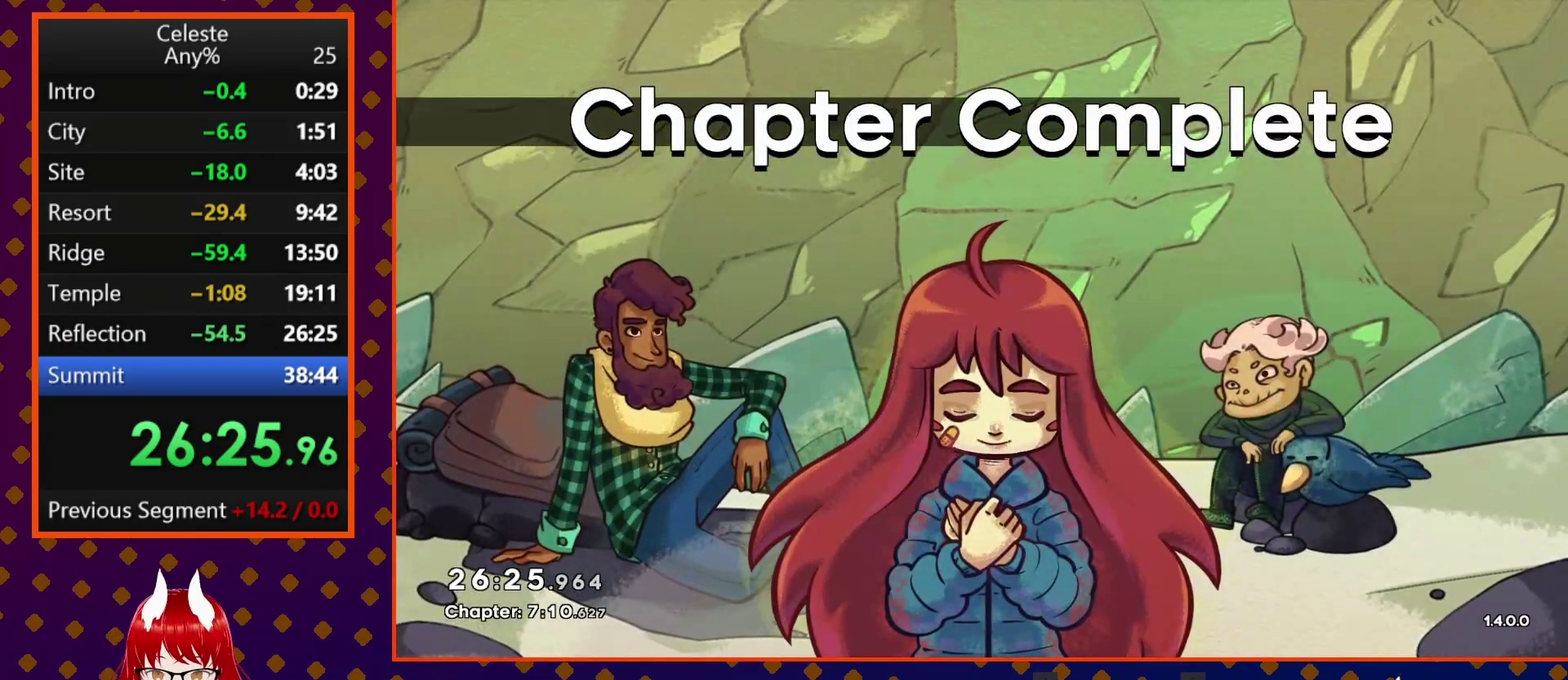
{"buttons": [], "left_stick": "center", "events": [[67, "CROSS", "up"], [167, "CROSS", "down"], [267, "CROSS", "up"]]}